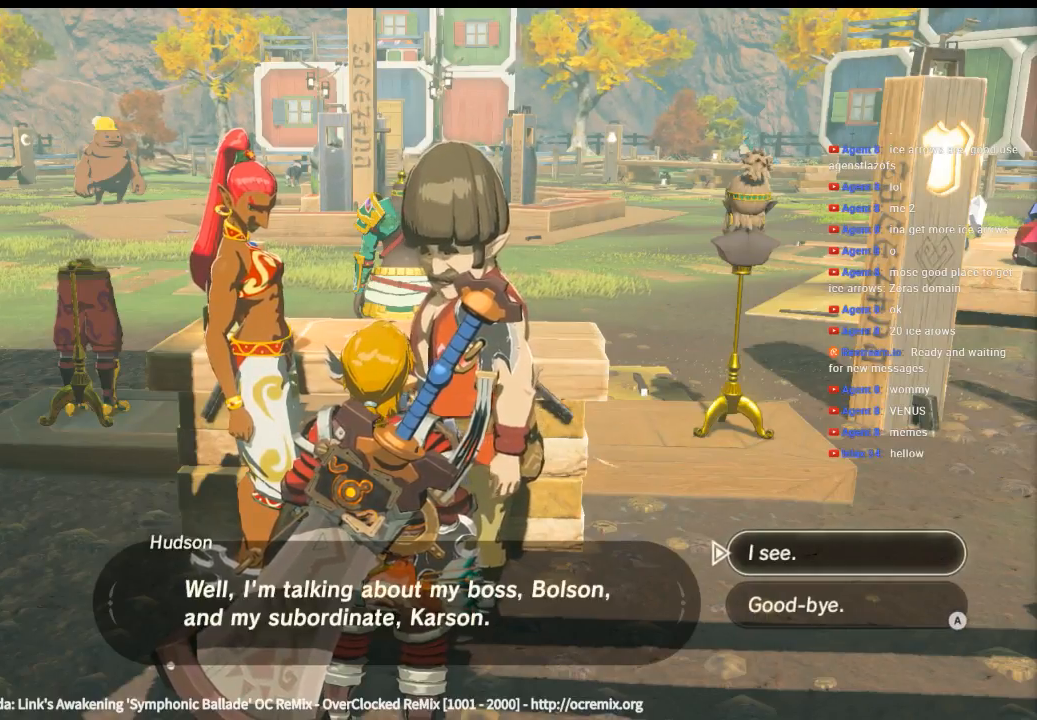
Gameplay with a controller (Xbox layout); each line is a JSON object with the inputs held at the frame after it. "events" lists button and stick changes between this image and that frame as [ms after this image, input, new state], when the widget could be followed in between. Not read: L3 R3 TOUCHPAD other_buttons right_stick.
{"buttons": [], "left_stick": "center", "events": []}
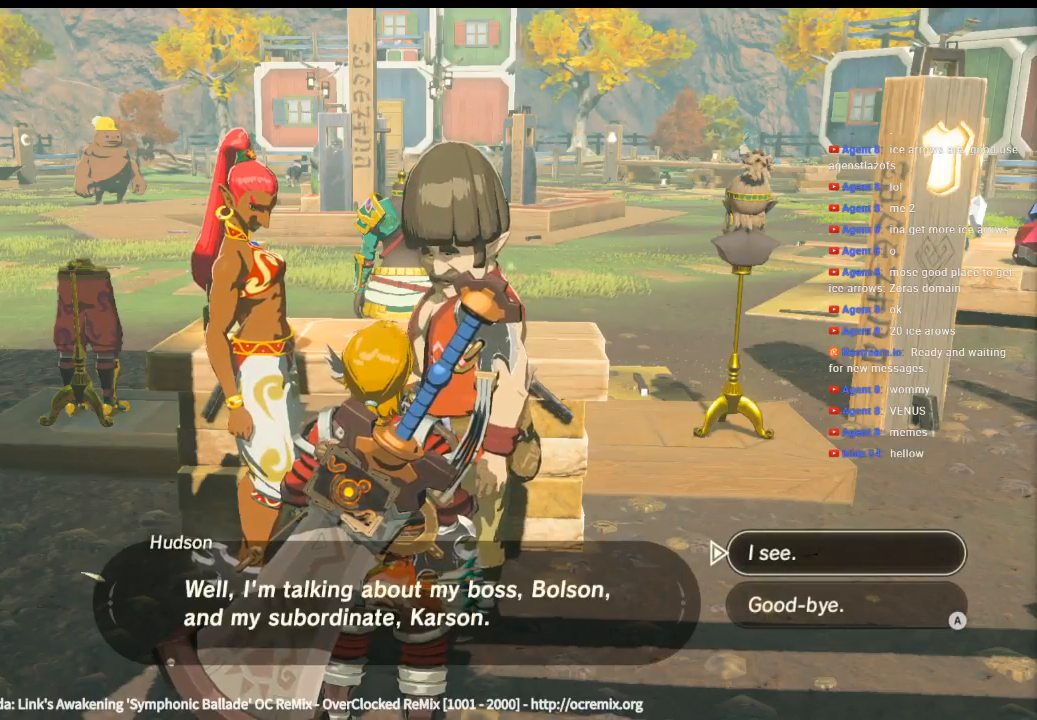
{"buttons": ["B"], "left_stick": "center", "events": [[366, "B", "down"]]}
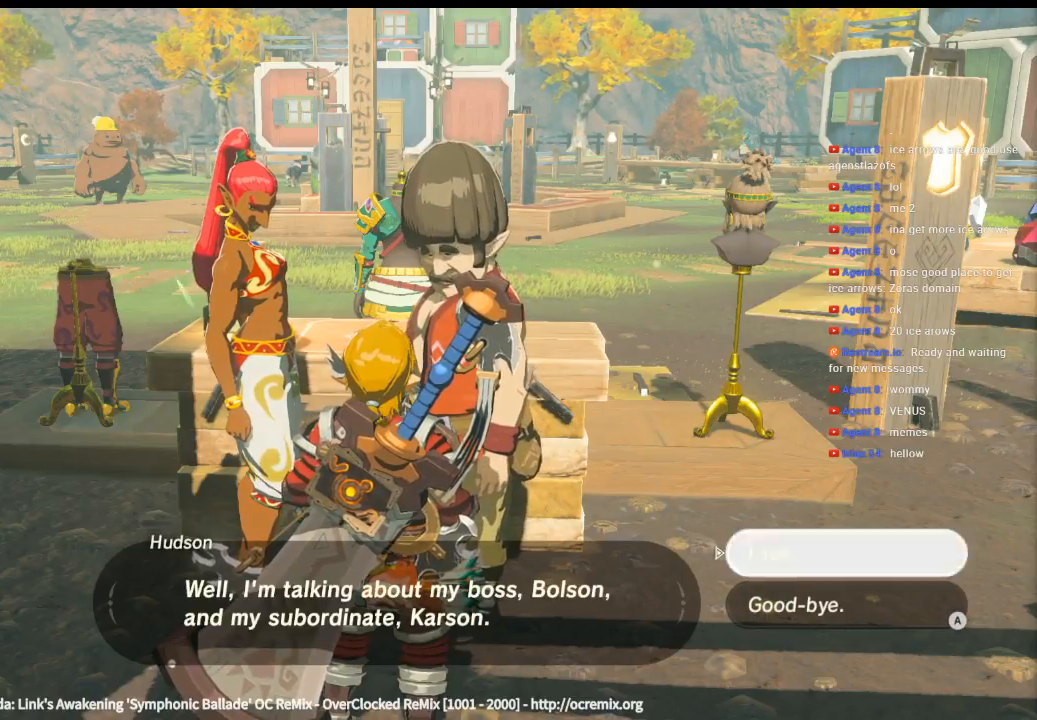
{"buttons": [], "left_stick": "center", "events": [[33, "B", "up"]]}
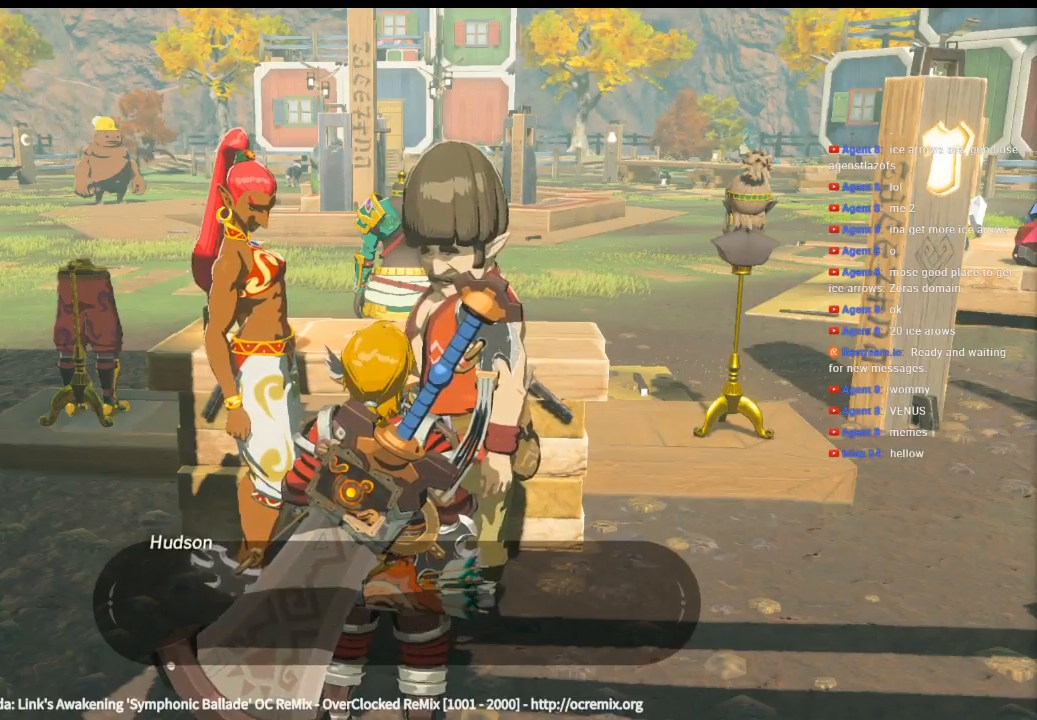
{"buttons": [], "left_stick": "center", "events": []}
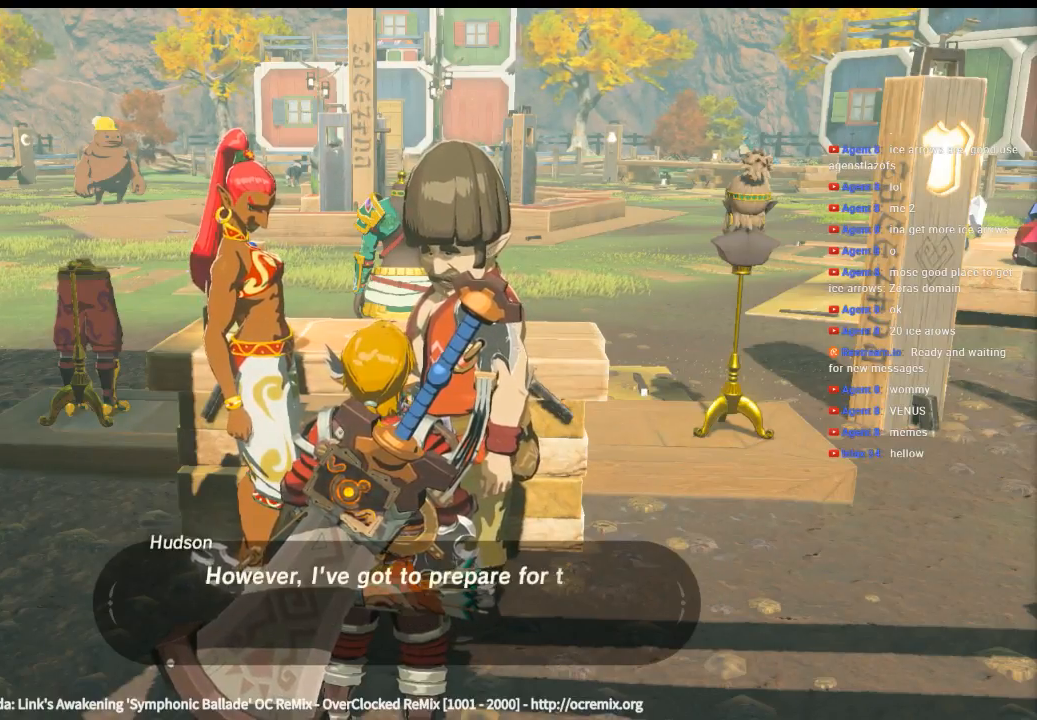
{"buttons": [], "left_stick": "center", "events": []}
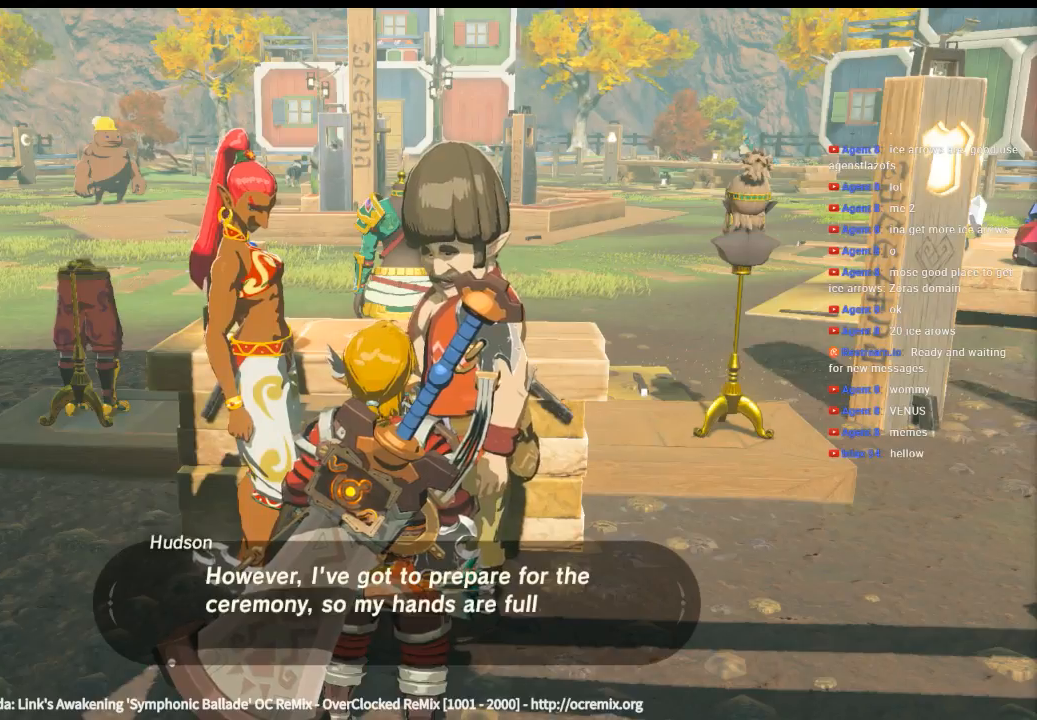
{"buttons": [], "left_stick": "center", "events": []}
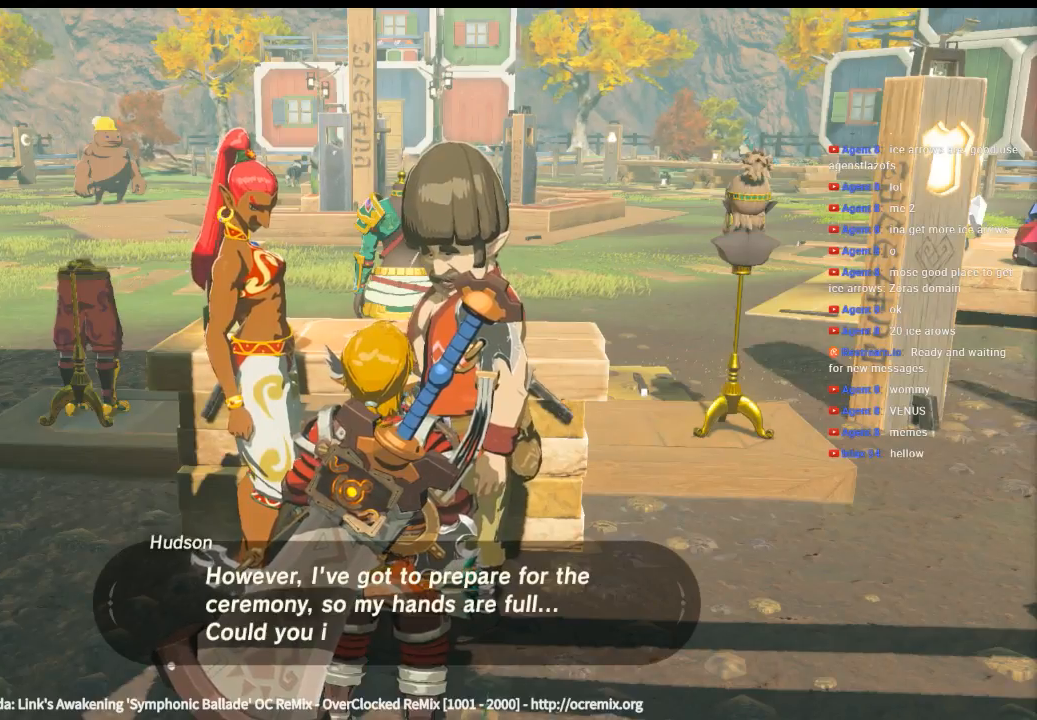
{"buttons": [], "left_stick": "center", "events": []}
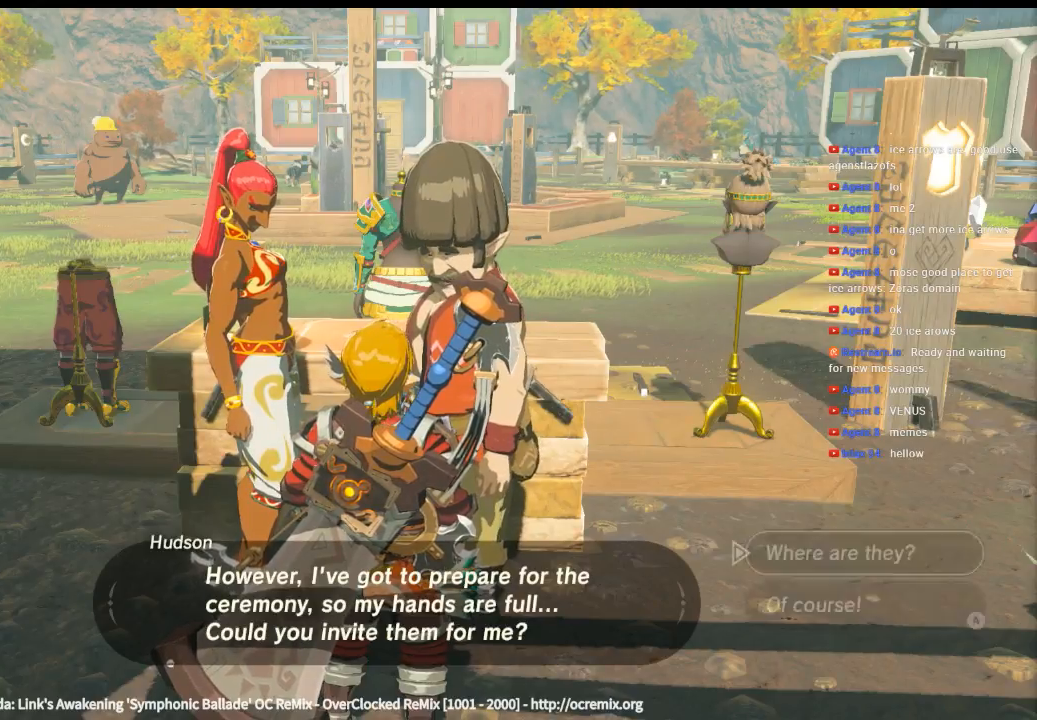
{"buttons": [], "left_stick": "center", "events": []}
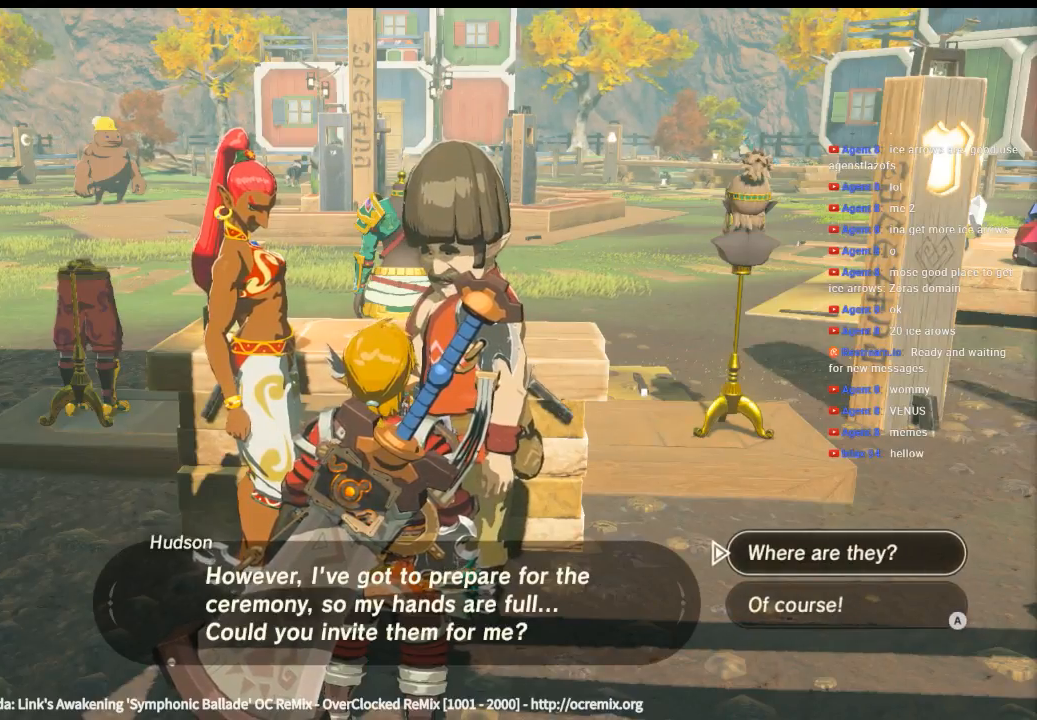
{"buttons": [], "left_stick": "center", "events": []}
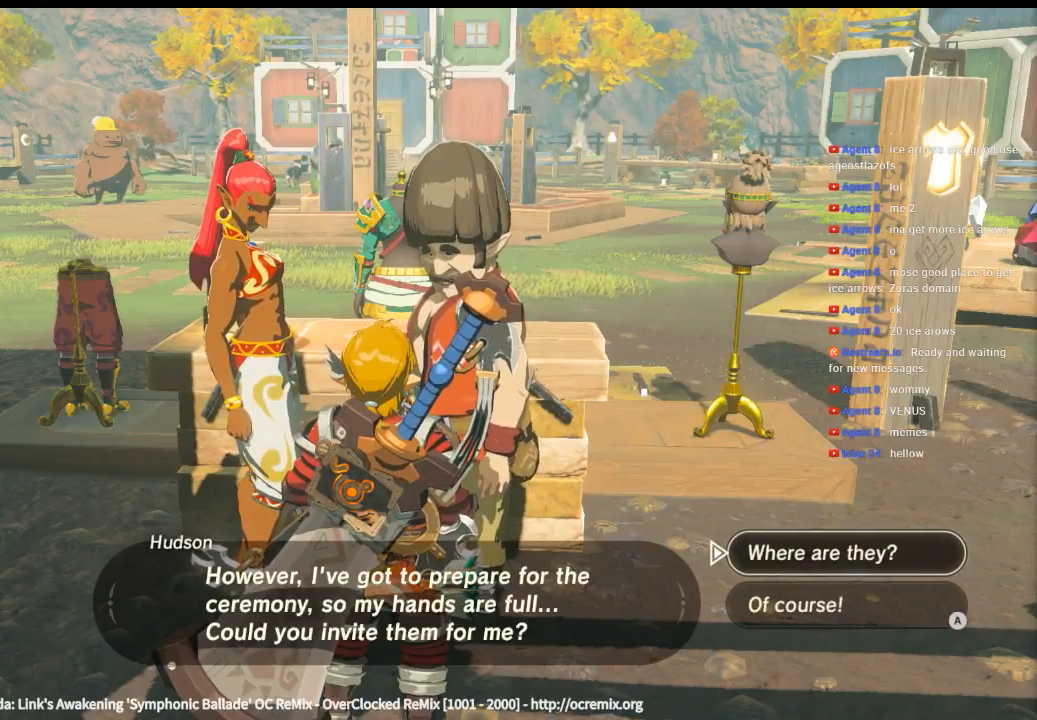
{"buttons": ["B"], "left_stick": "center", "events": [[466, "B", "down"]]}
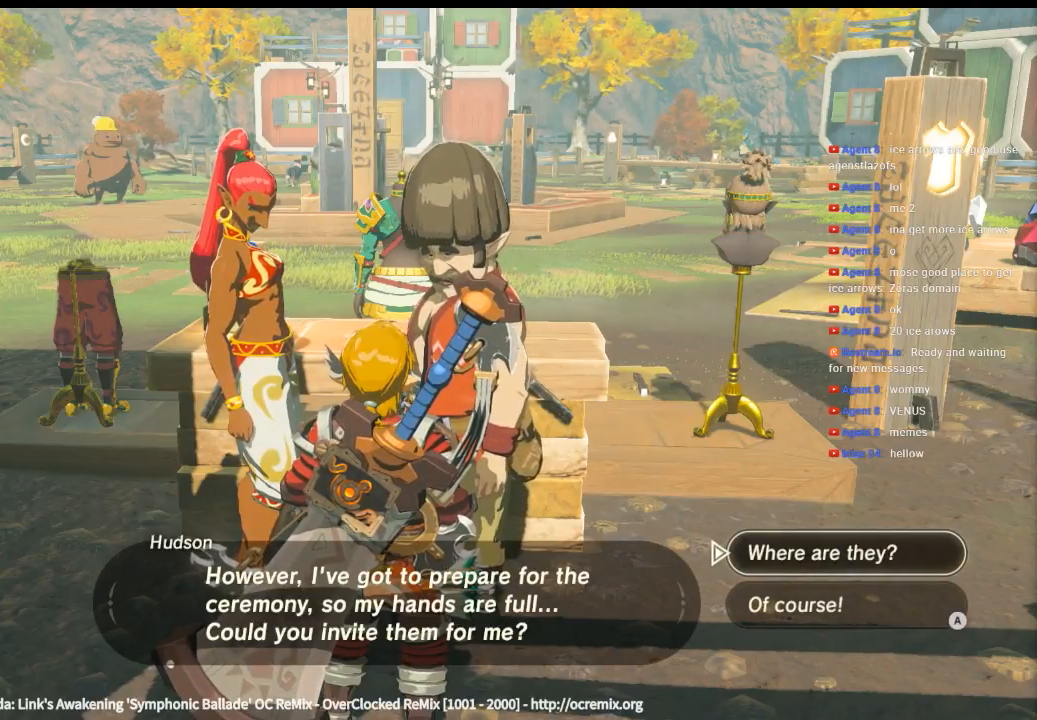
{"buttons": [], "left_stick": "center", "events": [[100, "B", "up"]]}
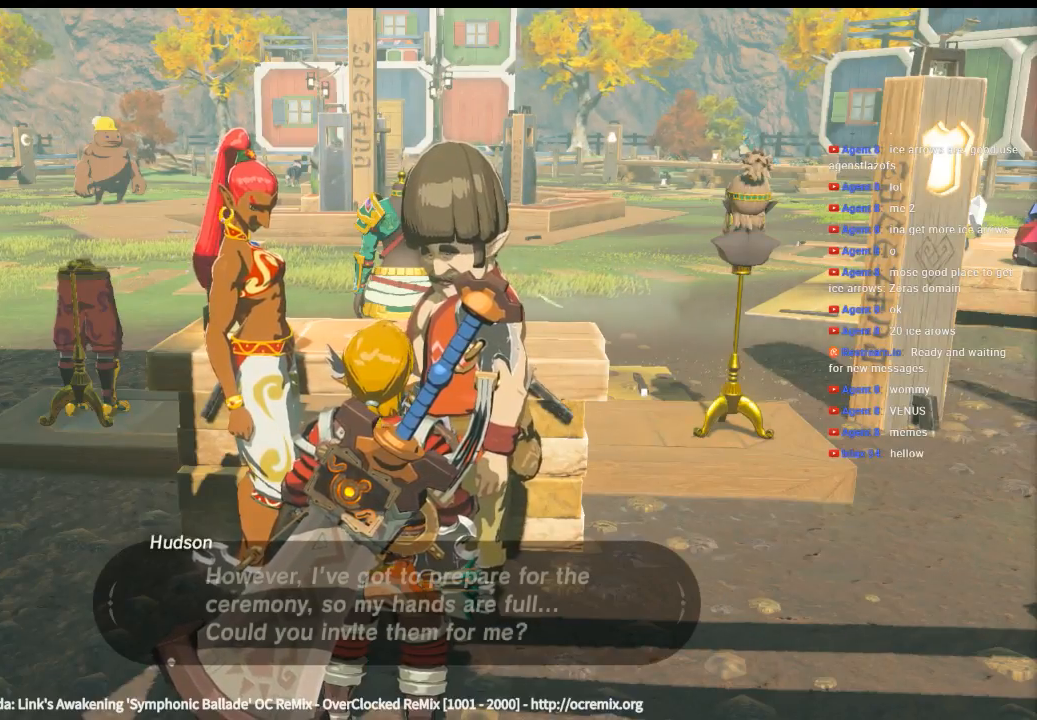
{"buttons": [], "left_stick": "center", "events": []}
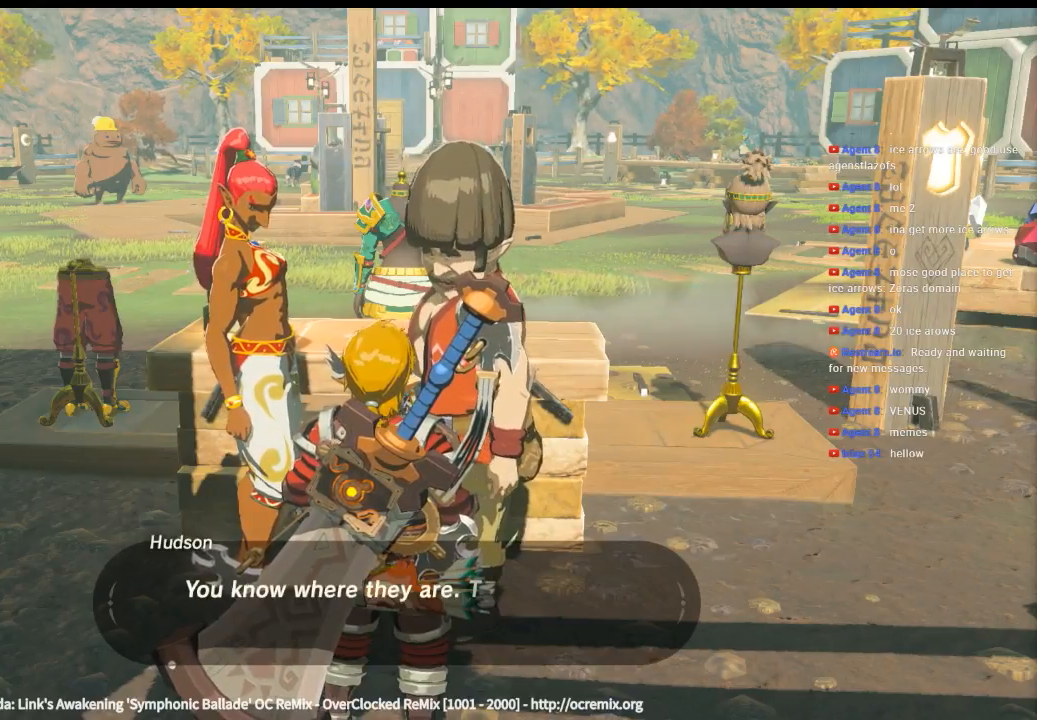
{"buttons": [], "left_stick": "center", "events": []}
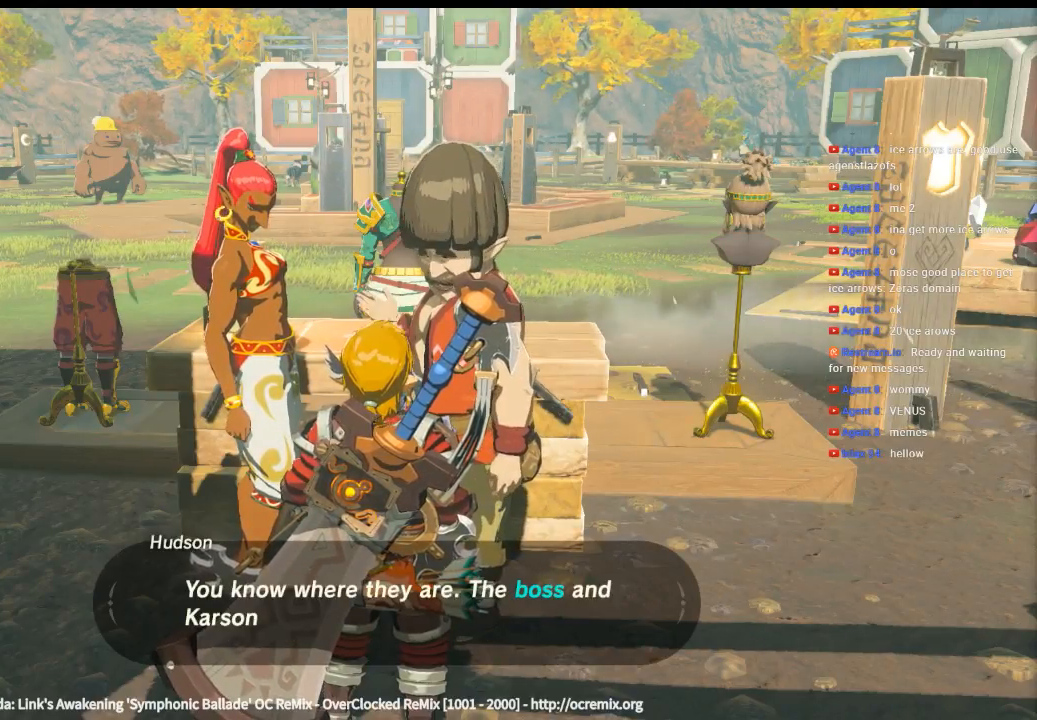
{"buttons": [], "left_stick": "center", "events": []}
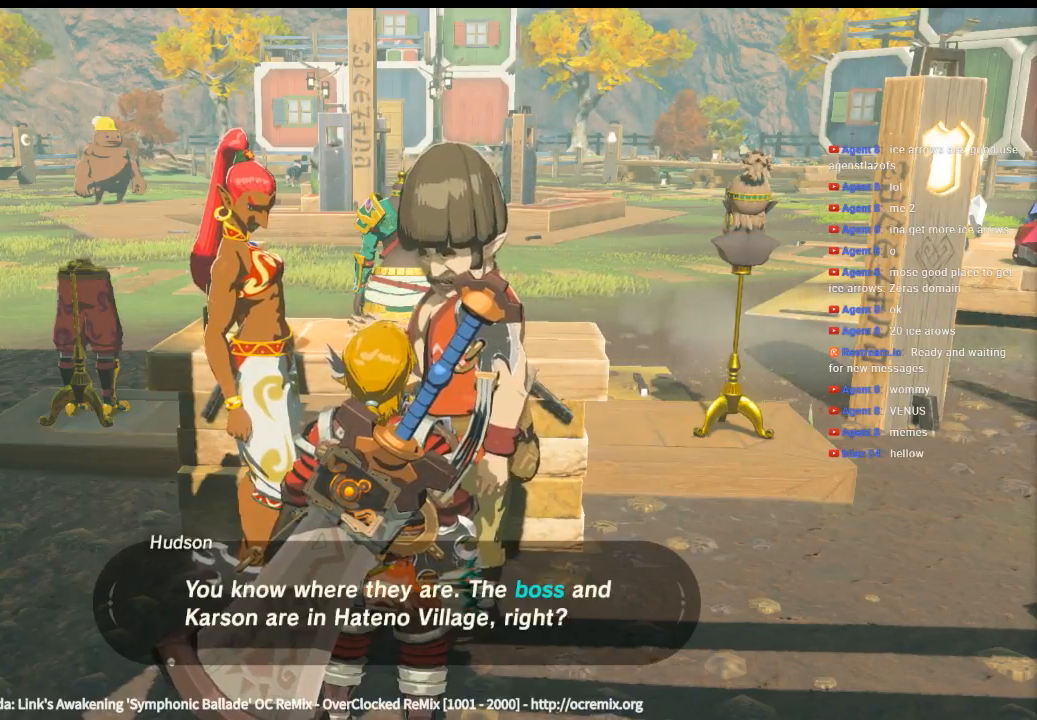
{"buttons": [], "left_stick": "center", "events": []}
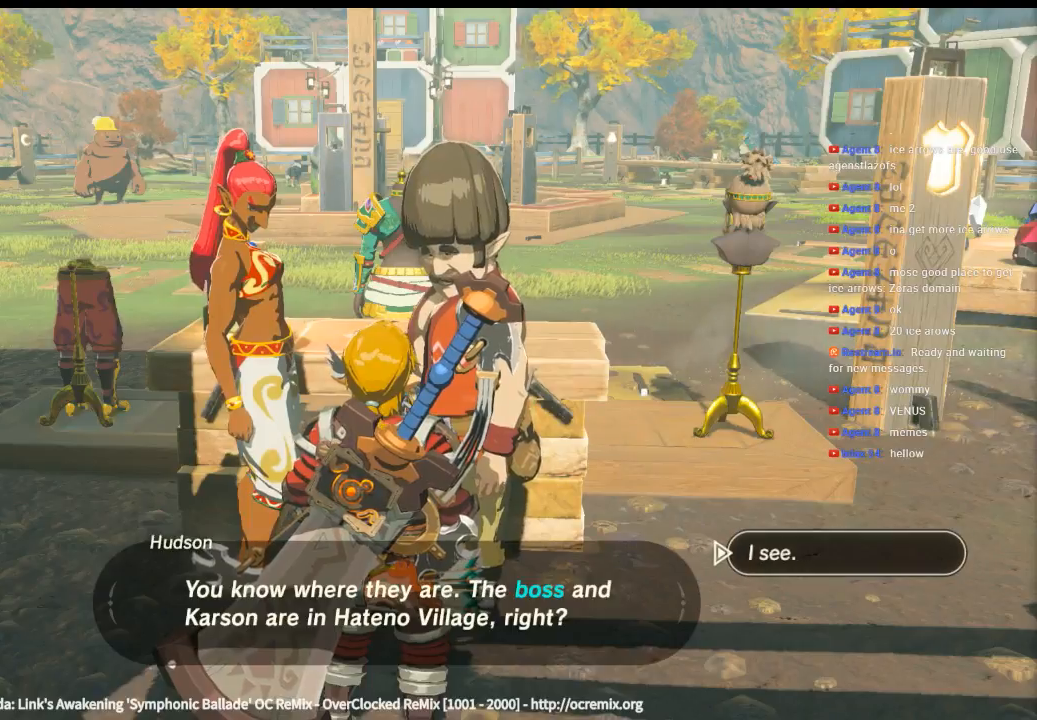
{"buttons": [], "left_stick": "center", "events": [[166, "B", "down"], [266, "B", "up"]]}
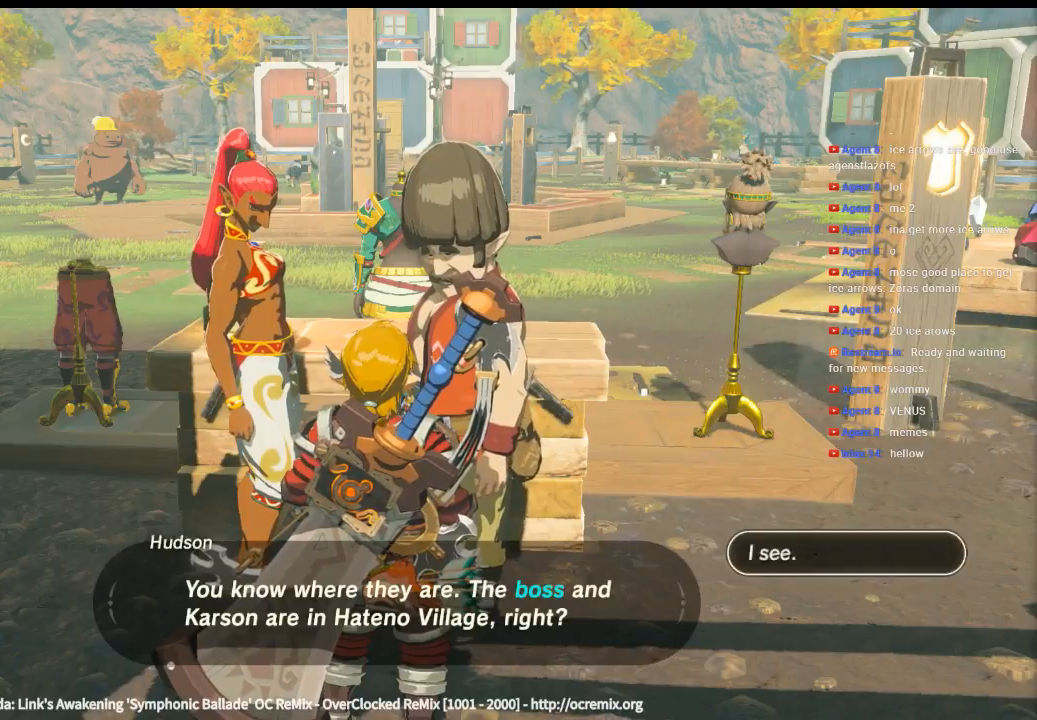
{"buttons": [], "left_stick": "center", "events": []}
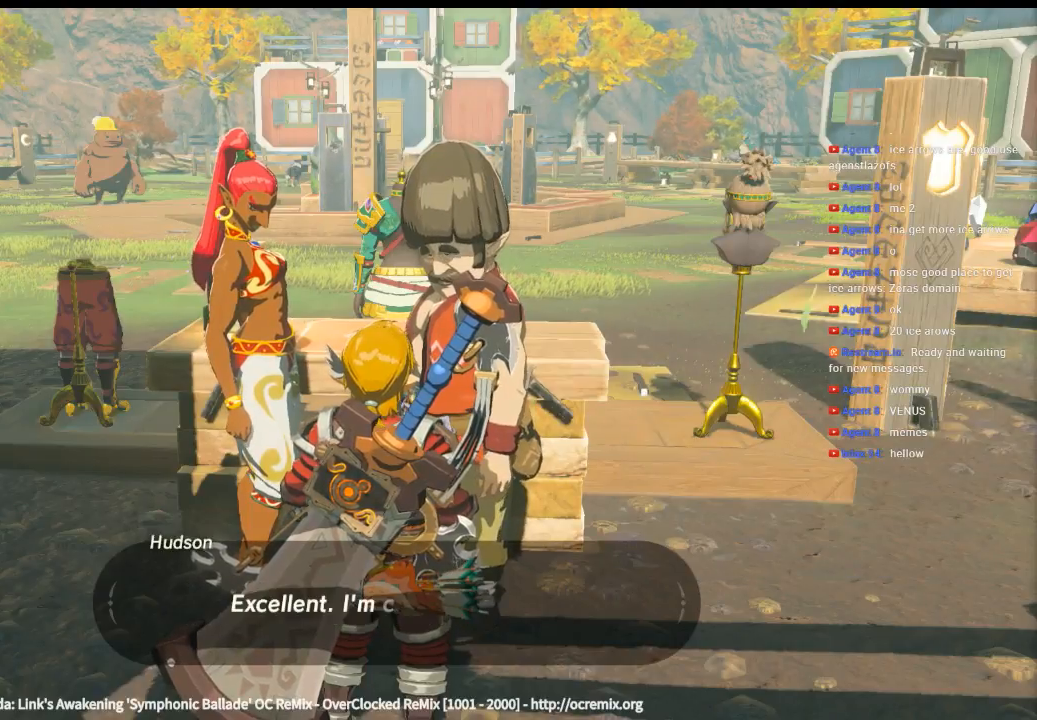
{"buttons": [], "left_stick": "center", "events": []}
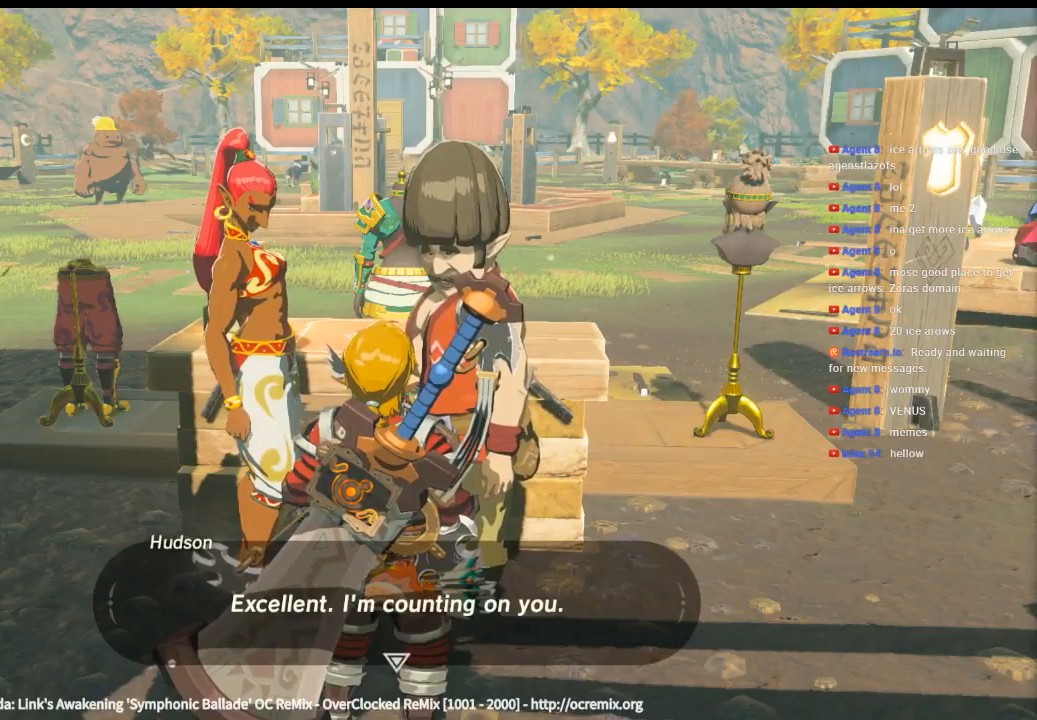
{"buttons": [], "left_stick": "center", "events": []}
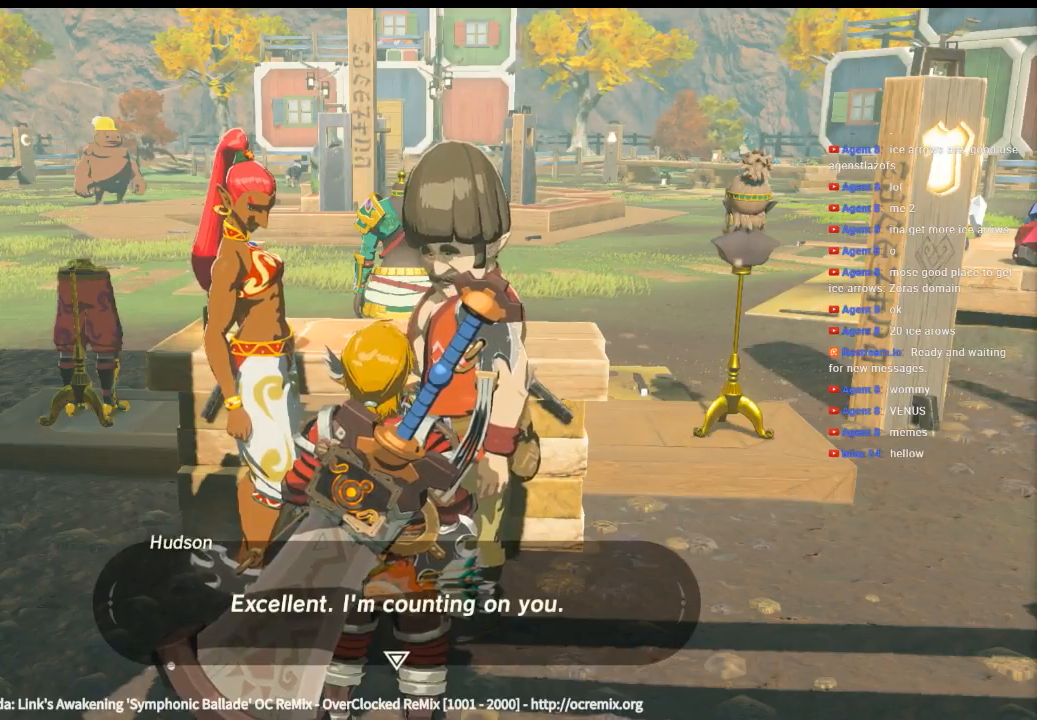
{"buttons": [], "left_stick": "center", "events": [[66, "B", "down"], [233, "B", "up"]]}
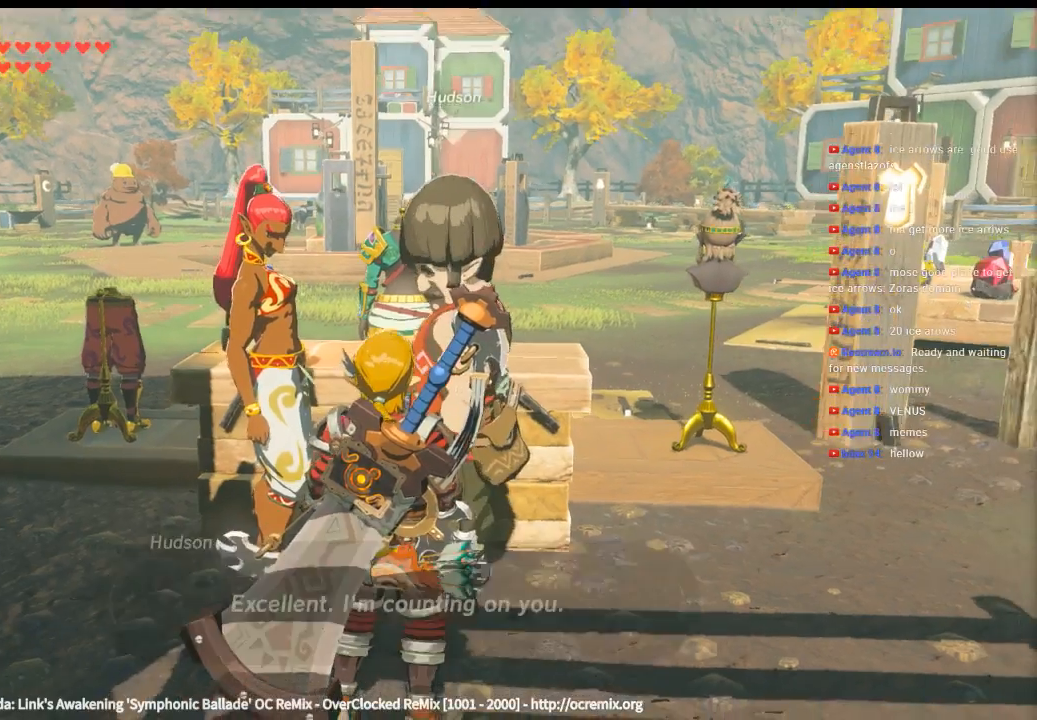
{"buttons": [], "left_stick": "center", "events": []}
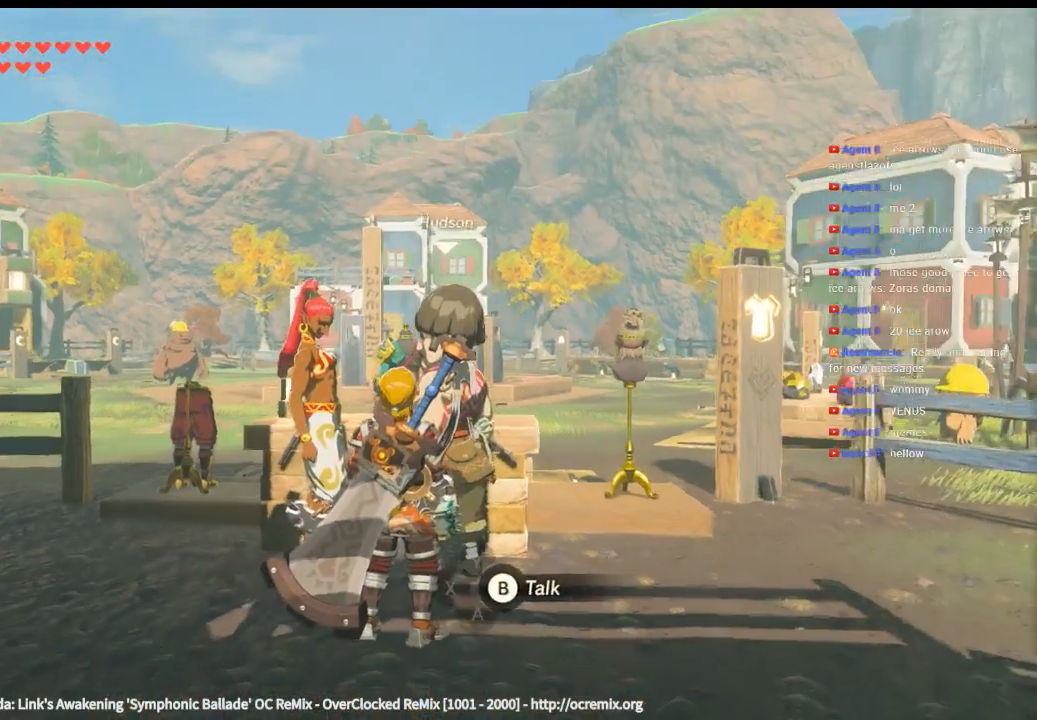
{"buttons": [], "left_stick": "center", "events": []}
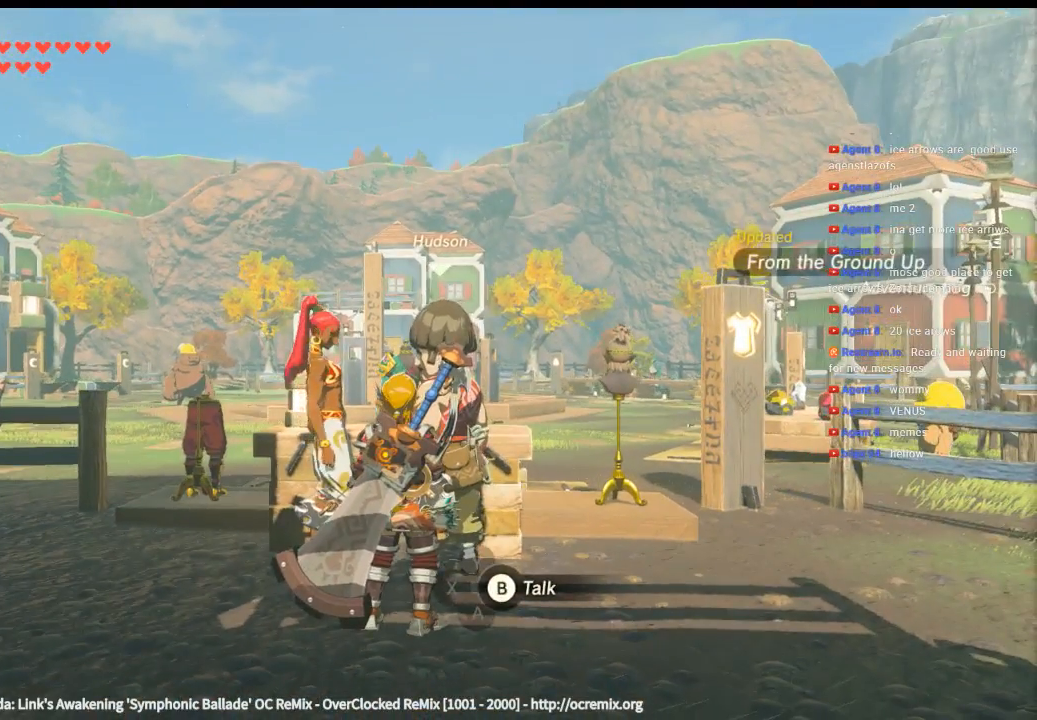
{"buttons": [], "left_stick": "center", "events": []}